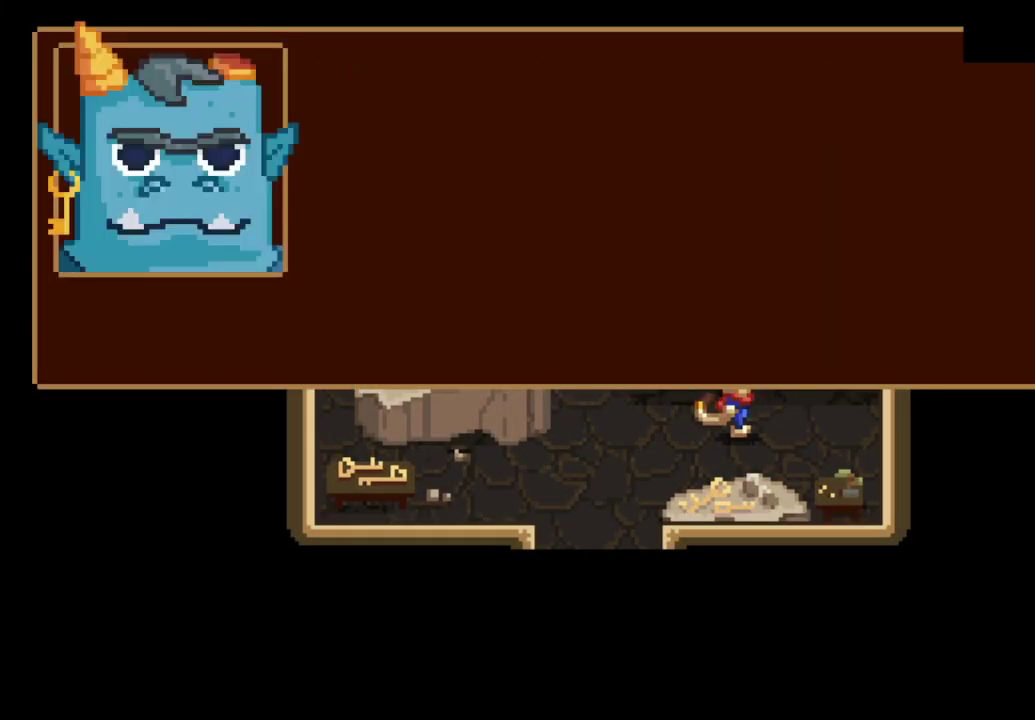
Gameplay with a controller (PlayStation layout); each line is a JSON object with the inputs held at the frame after it. "events" lists button and stick changes between this image and that frame as [ms after this image, input, new state], when the widget could be followed in between. This document gives stick clicks only as held states, not as events.
{"buttons": ["CROSS"], "left_stick": "down-left", "right_stick": "center", "events": [[333, "CROSS", "down"], [400, "CROSS", "up"], [467, "CROSS", "down"]]}
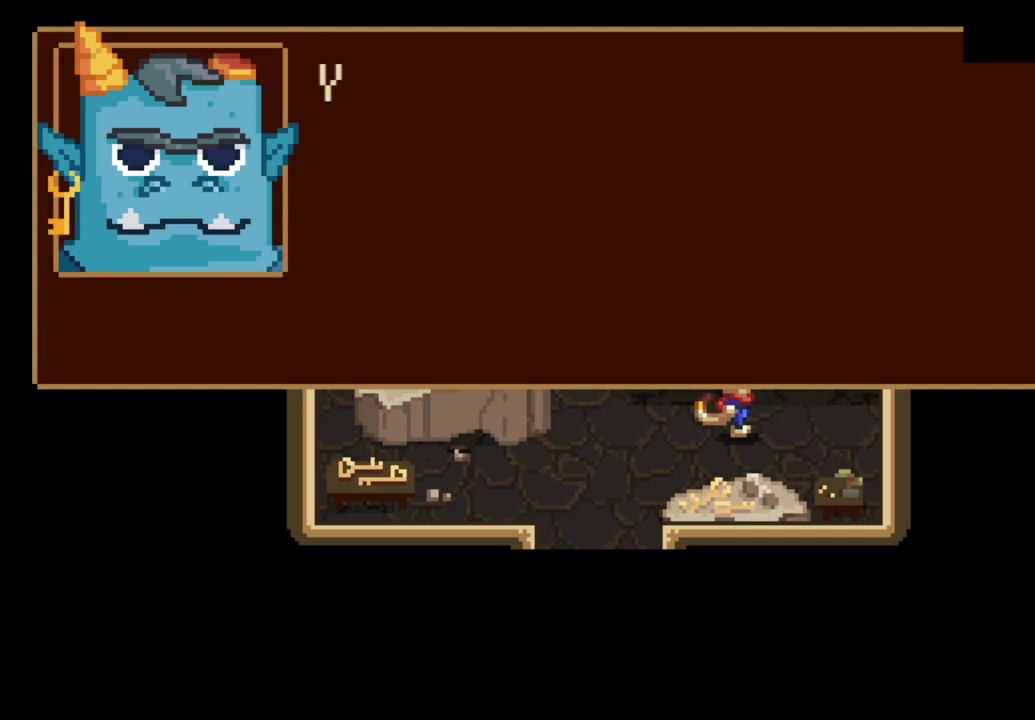
{"buttons": [], "left_stick": "down-left", "right_stick": "center", "events": [[33, "CROSS", "up"], [200, "CROSS", "down"], [267, "CROSS", "up"]]}
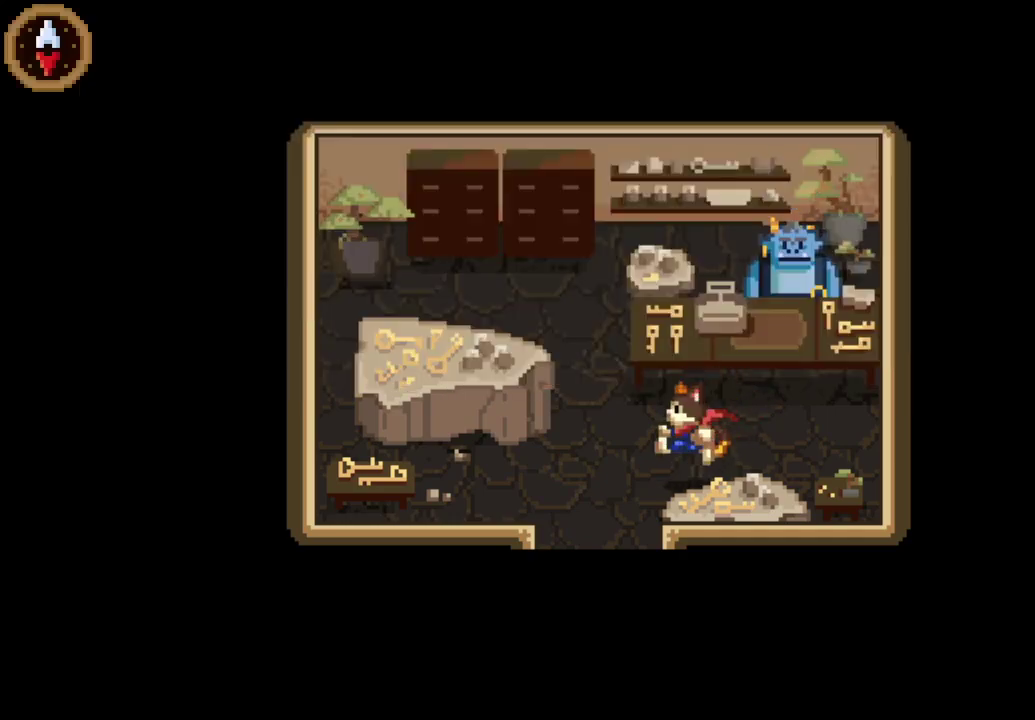
{"buttons": [], "left_stick": "down-left", "right_stick": "center", "events": []}
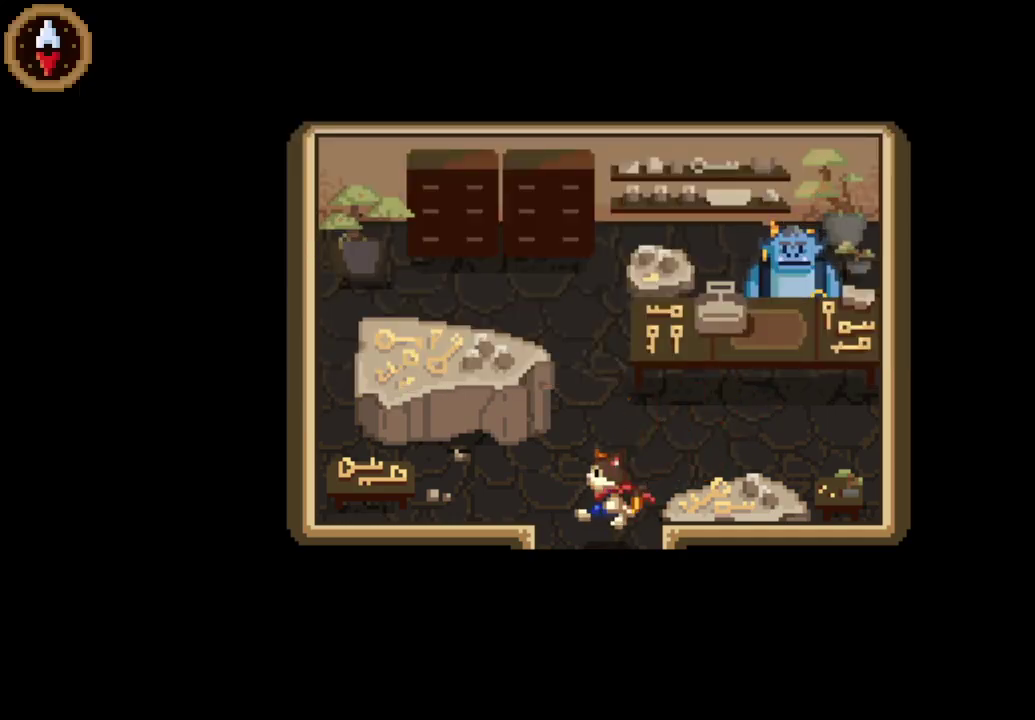
{"buttons": [], "left_stick": "center", "right_stick": "center", "events": [[367, "left_stick", "center"], [433, "R2", "down"], [500, "R2", "up"]]}
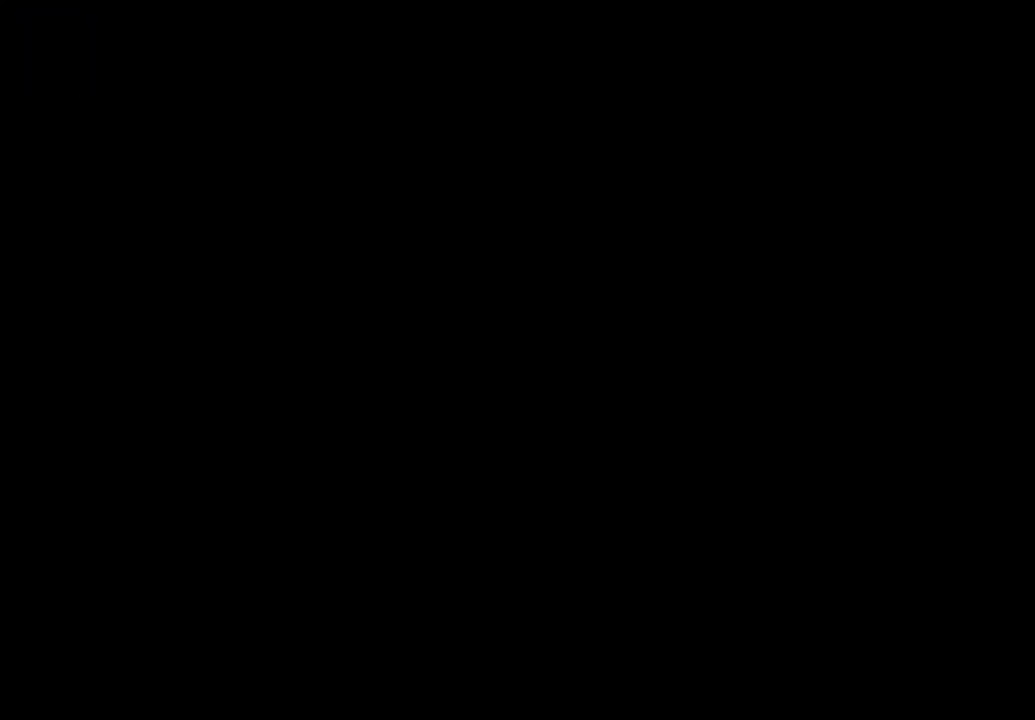
{"buttons": [], "left_stick": "up-left", "right_stick": "center", "events": [[100, "left_stick", "up-left"]]}
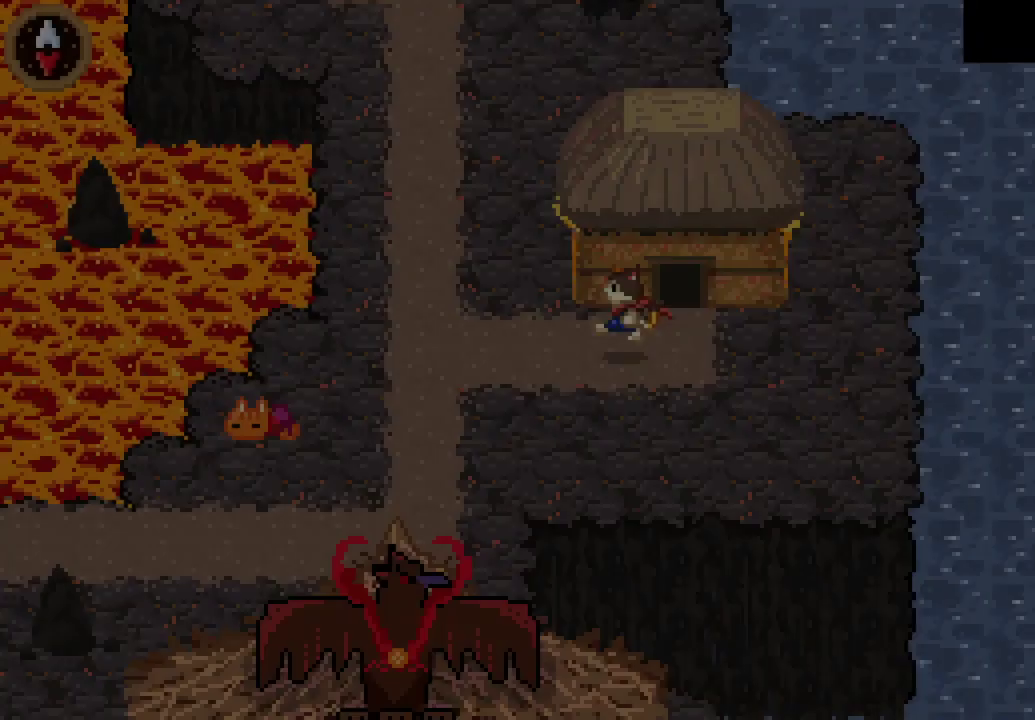
{"buttons": [], "left_stick": "up", "right_stick": "center", "events": [[267, "CROSS", "down"], [433, "CROSS", "up"], [500, "left_stick", "up"]]}
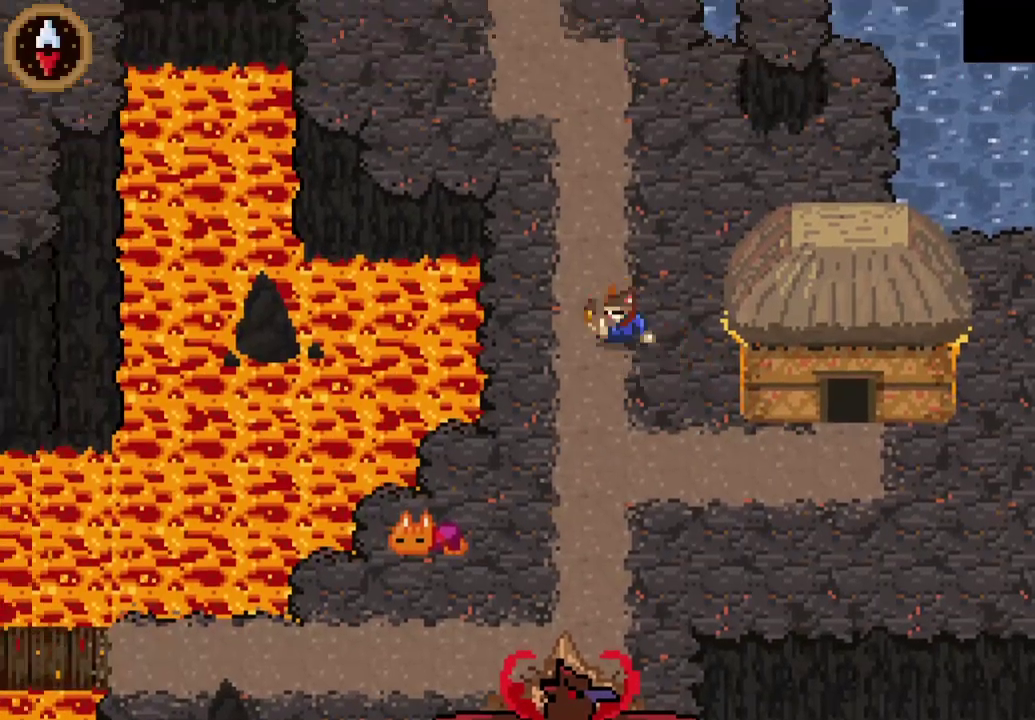
{"buttons": [], "left_stick": "up", "right_stick": "center", "events": [[133, "CROSS", "down"], [367, "CROSS", "up"]]}
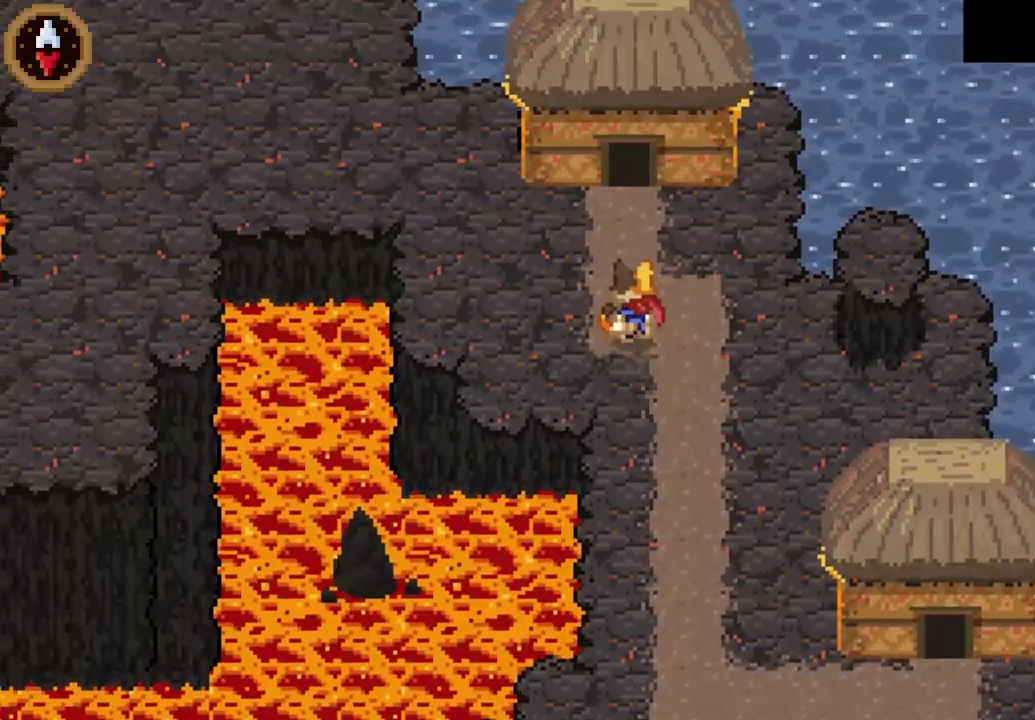
{"buttons": [], "left_stick": "up", "right_stick": "center", "events": [[33, "CROSS", "down"], [167, "CROSS", "up"], [233, "CROSS", "down"], [267, "left_stick", "center"], [300, "CROSS", "up"], [367, "CROSS", "down"], [433, "CROSS", "up"], [500, "left_stick", "up"]]}
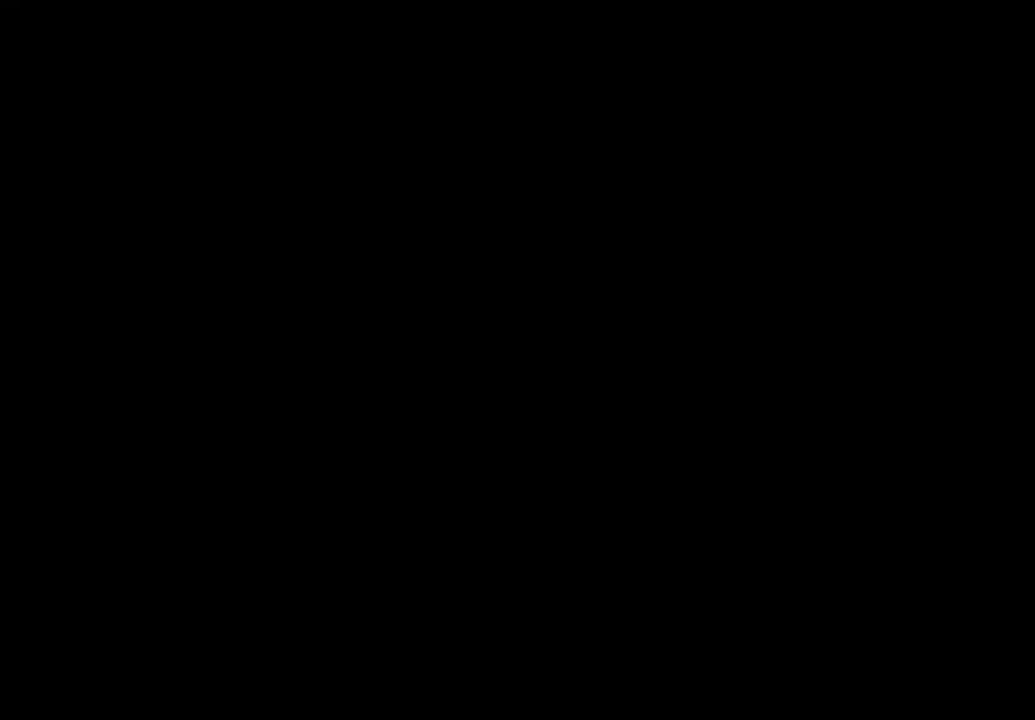
{"buttons": [], "left_stick": "up-right", "right_stick": "center", "events": [[467, "left_stick", "up-right"]]}
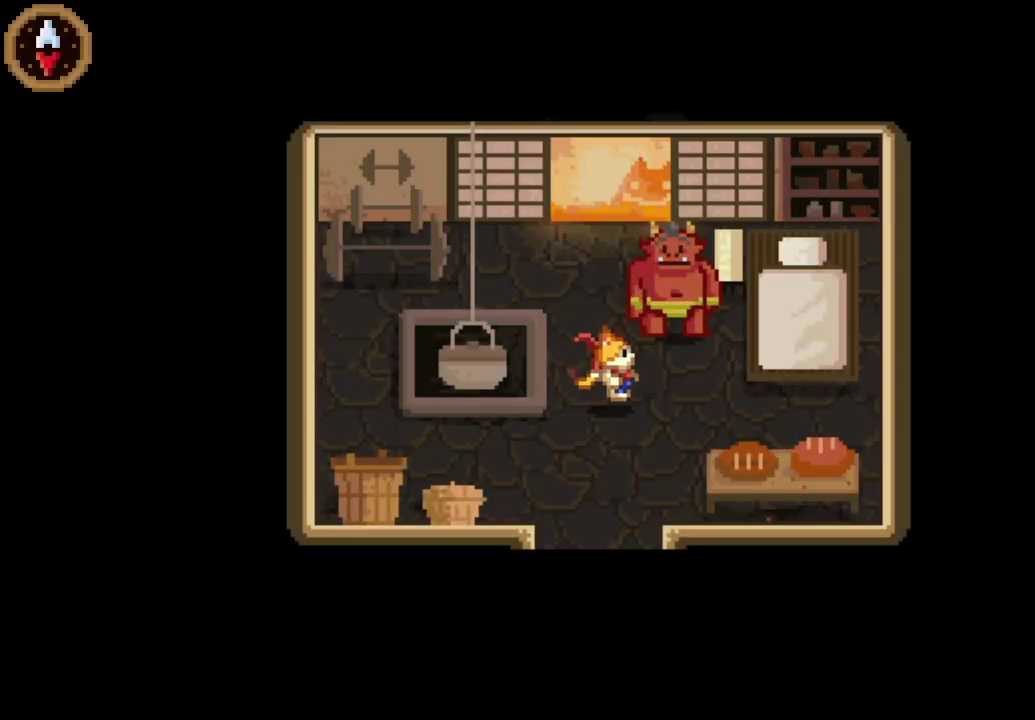
{"buttons": [], "left_stick": "down", "right_stick": "center", "events": [[33, "left_stick", "right"], [133, "CROSS", "down"], [167, "left_stick", "center"], [200, "CROSS", "up"], [267, "CROSS", "down"], [333, "CROSS", "up"], [400, "left_stick", "down"]]}
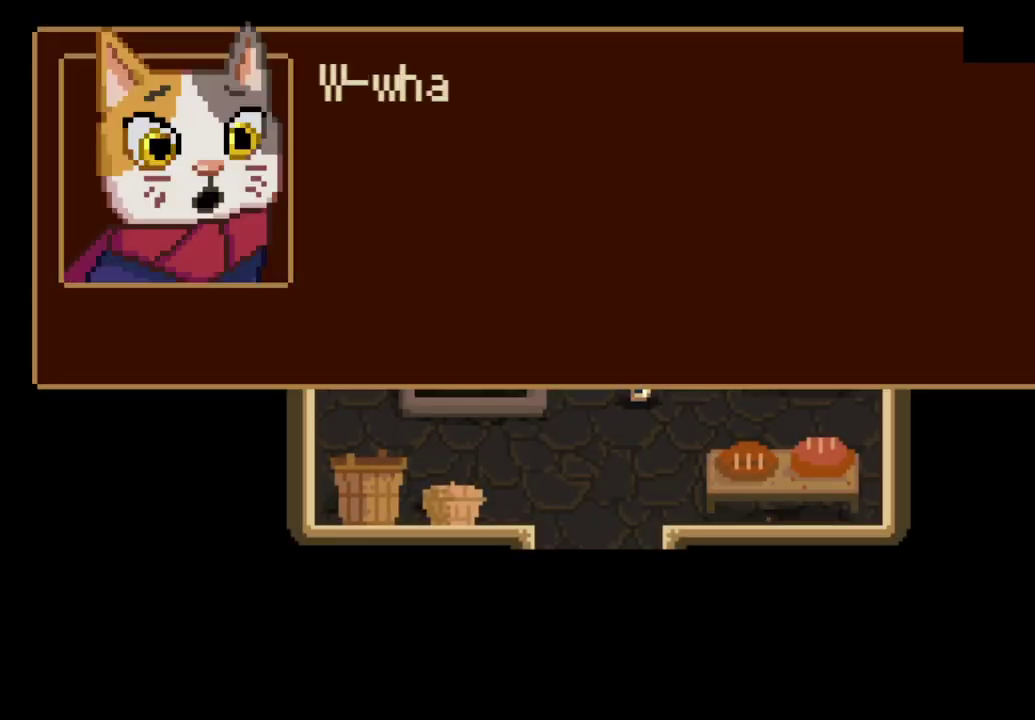
{"buttons": [], "left_stick": "down", "right_stick": "center", "events": [[200, "CROSS", "down"], [300, "CROSS", "up"]]}